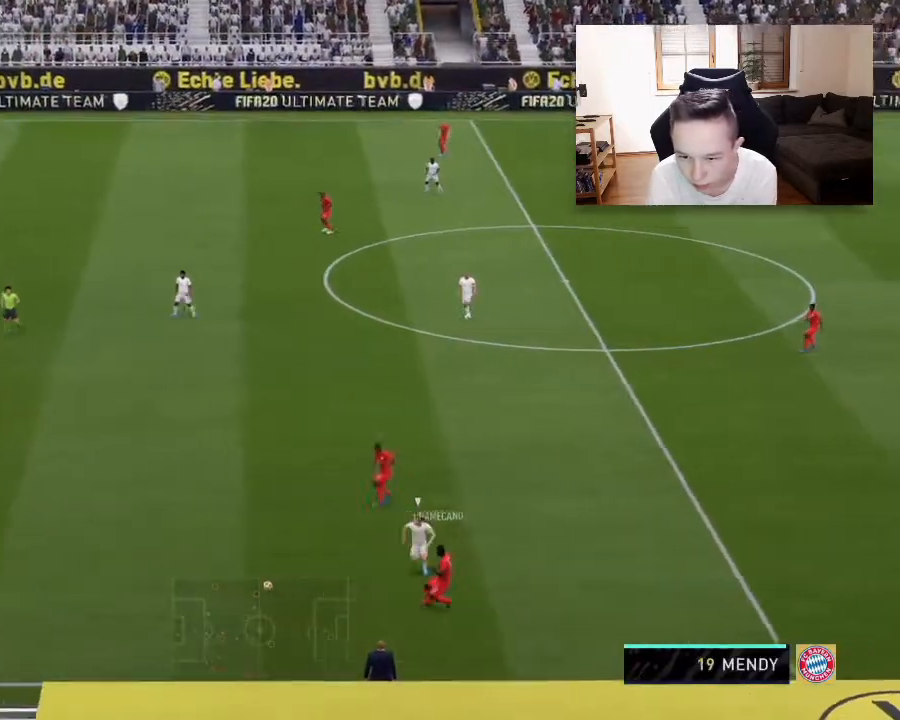
Gameplay with a controller (PlayStation layout); each line is a JSON object with the inputs held at the frame after it. "events" lists button and stick changes between this image and that frame as [ms after this image, input, new state], when the widget could be followed in between.
{"buttons": [], "left_stick": "up-right", "right_stick": "center", "events": []}
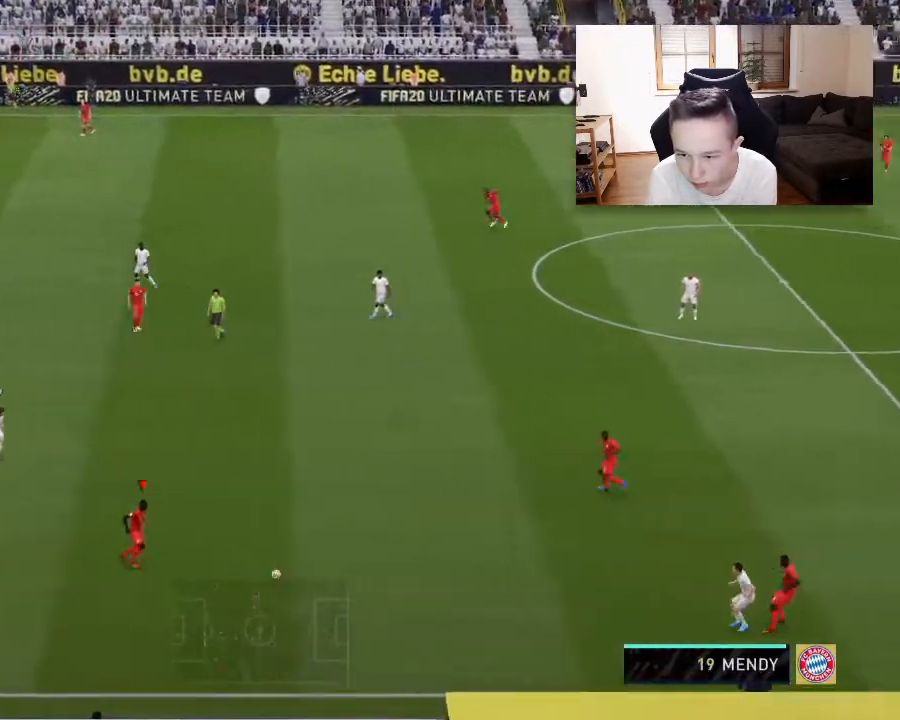
{"buttons": [], "left_stick": "up-right", "right_stick": "center", "events": []}
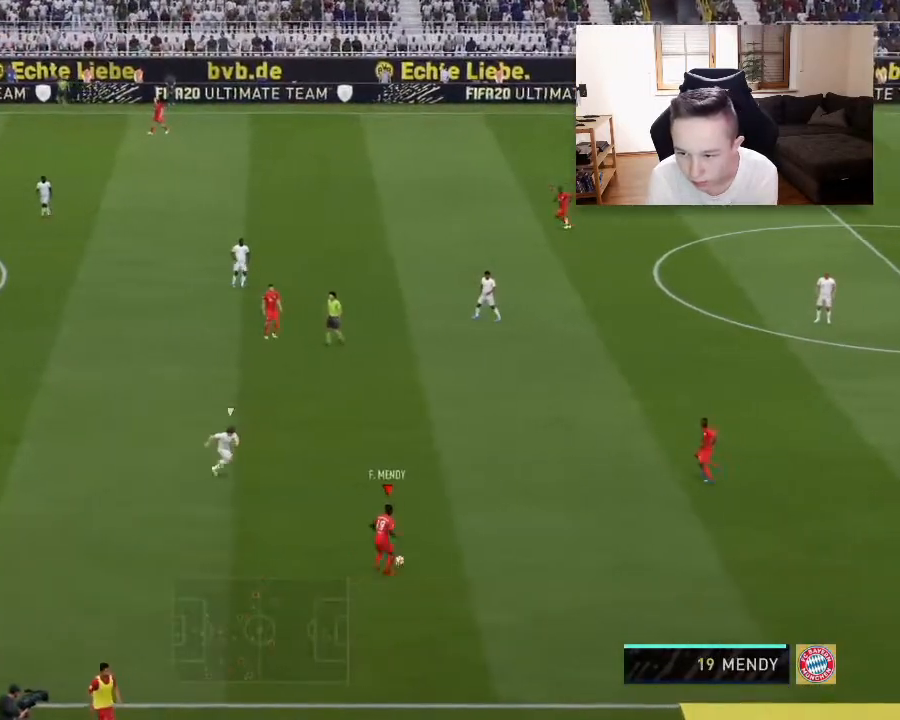
{"buttons": [], "left_stick": "up-right", "right_stick": "center", "events": [[33, "CROSS", "down"], [167, "CROSS", "up"]]}
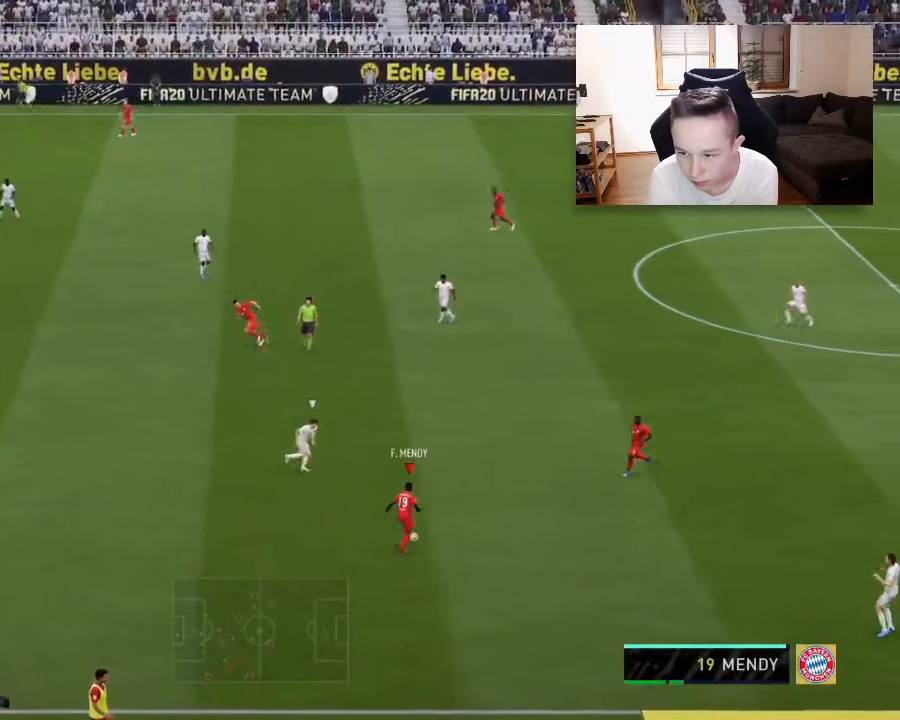
{"buttons": [], "left_stick": "down-left", "right_stick": "center", "events": [[283, "left_stick", "down-left"], [333, "CROSS", "down"], [417, "CROSS", "up"]]}
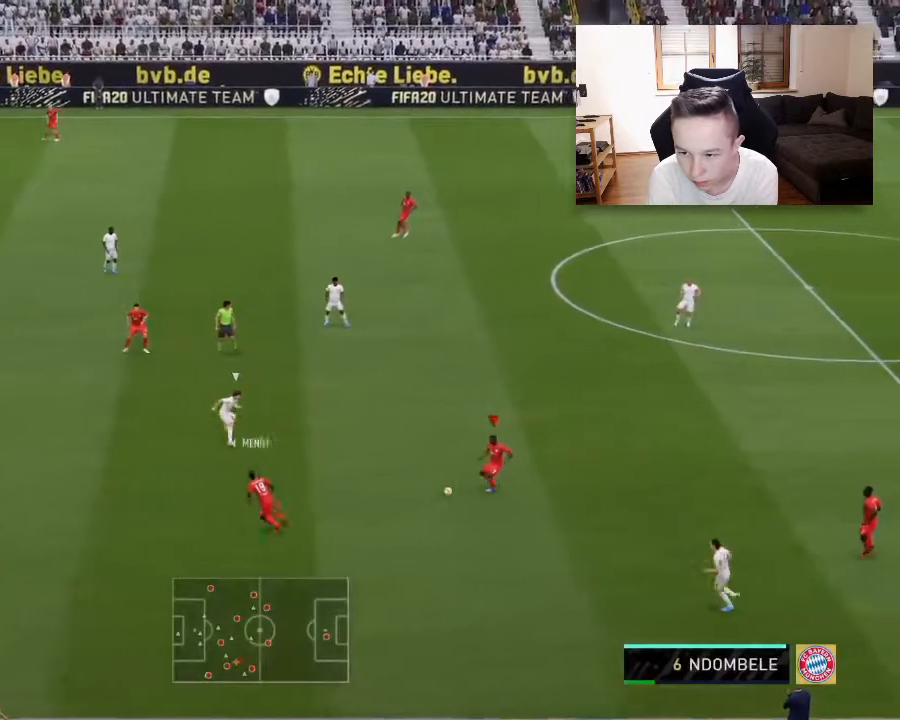
{"buttons": [], "left_stick": "down-left", "right_stick": "center", "events": []}
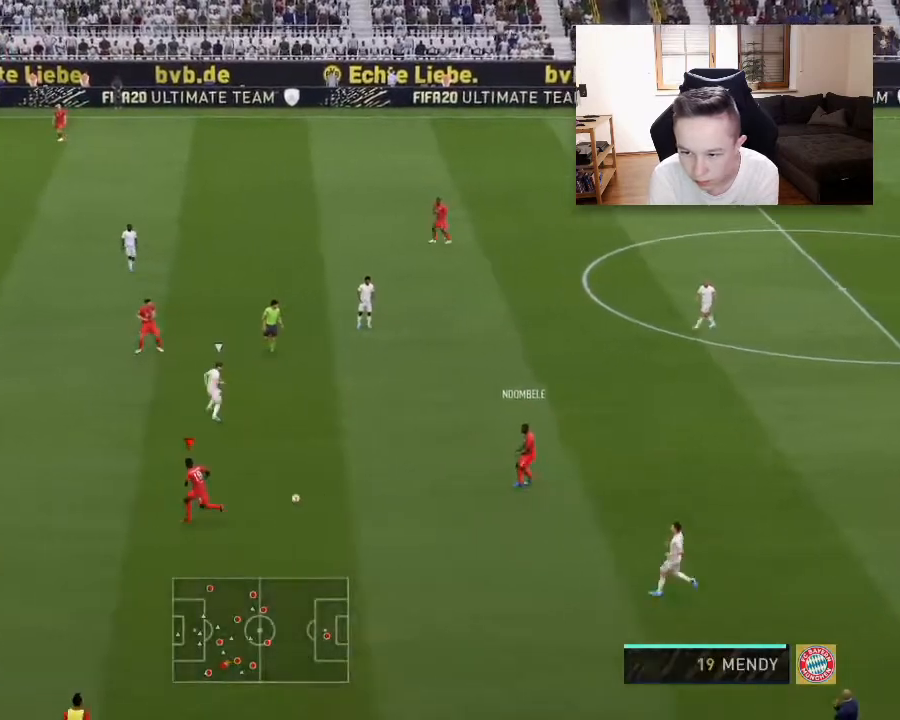
{"buttons": [], "left_stick": "left", "right_stick": "center", "events": [[167, "left_stick", "left"]]}
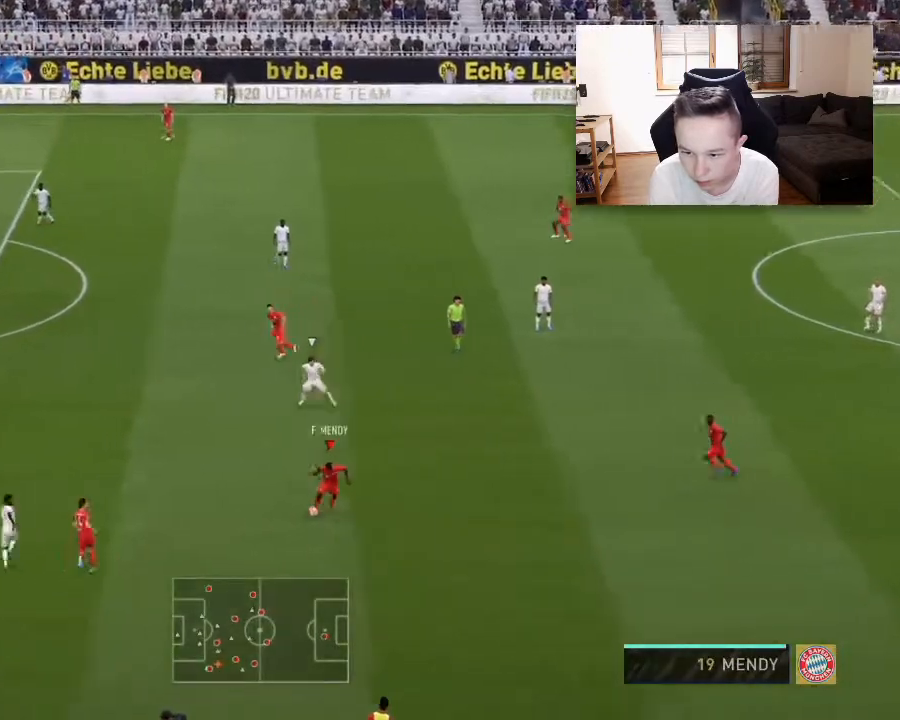
{"buttons": [], "left_stick": "down-left", "right_stick": "center", "events": [[83, "L1", "down"], [167, "left_stick", "down-left"], [200, "L1", "up"]]}
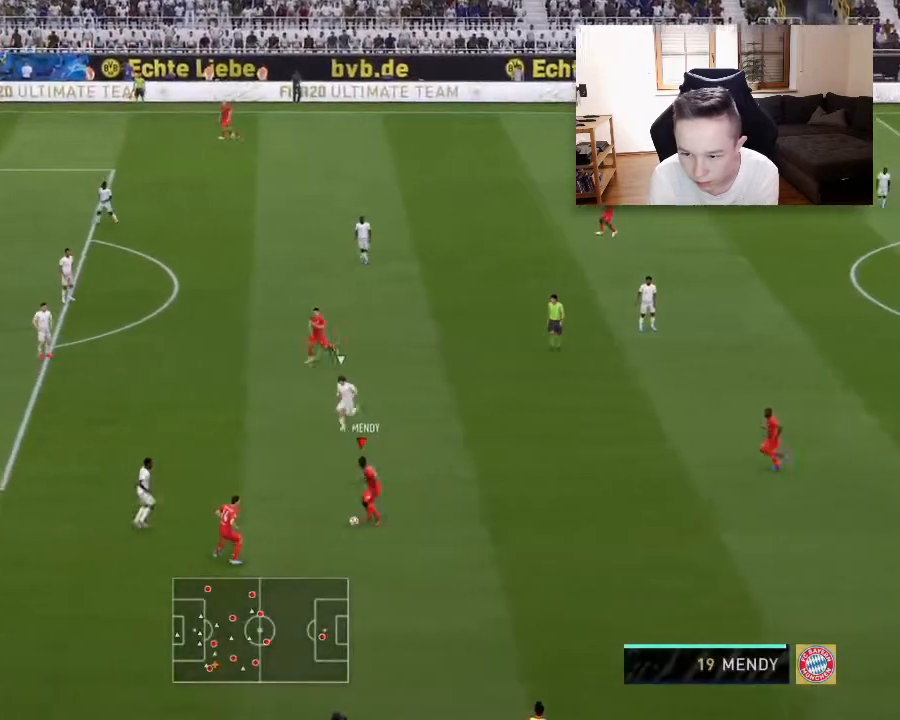
{"buttons": [], "left_stick": "down-left", "right_stick": "center", "events": []}
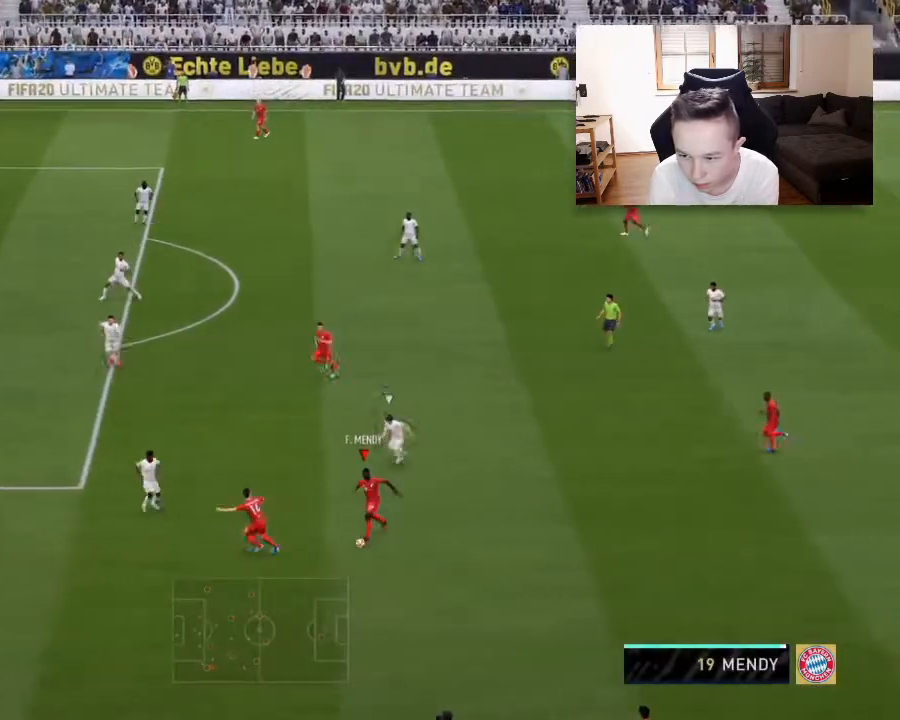
{"buttons": [], "left_stick": "right", "right_stick": "center", "events": [[167, "left_stick", "right"]]}
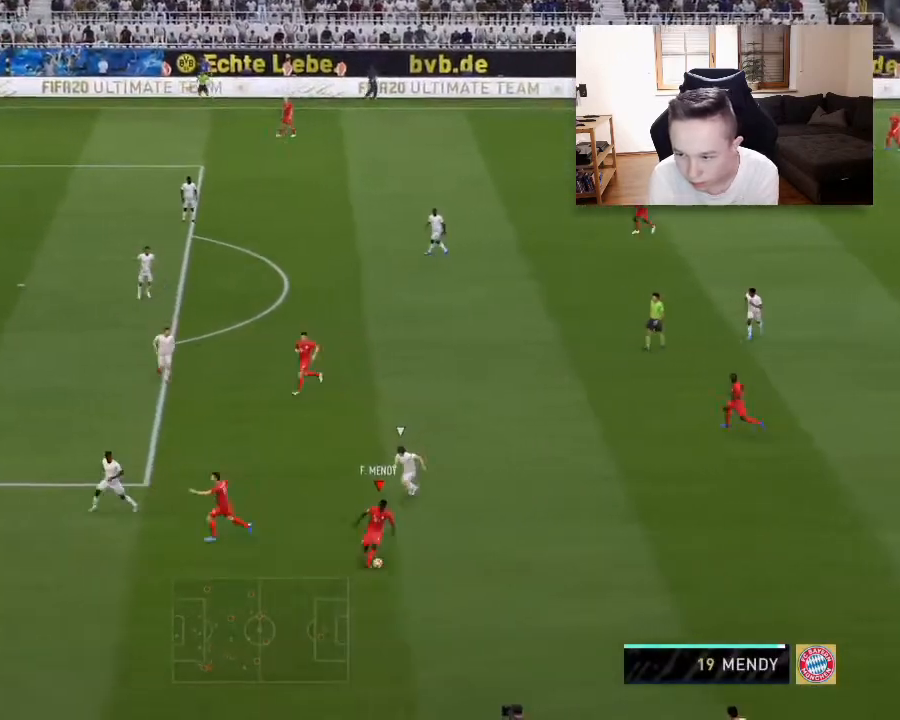
{"buttons": ["CROSS"], "left_stick": "up-right", "right_stick": "center", "events": [[333, "left_stick", "up-right"], [417, "CROSS", "down"]]}
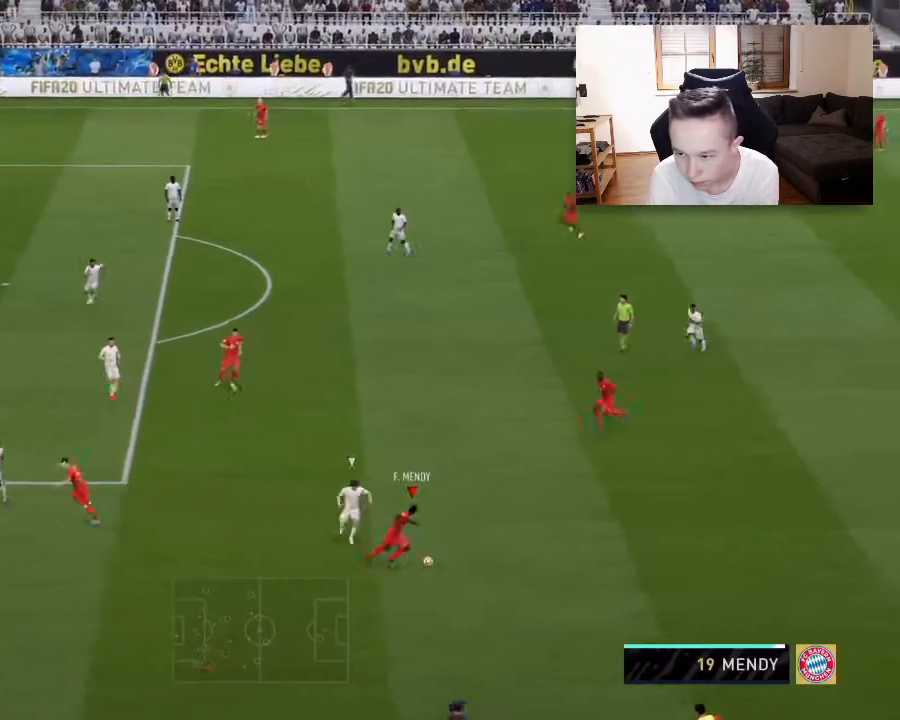
{"buttons": [], "left_stick": "up-left", "right_stick": "center", "events": [[33, "CROSS", "up"], [83, "left_stick", "up"], [417, "left_stick", "up-left"]]}
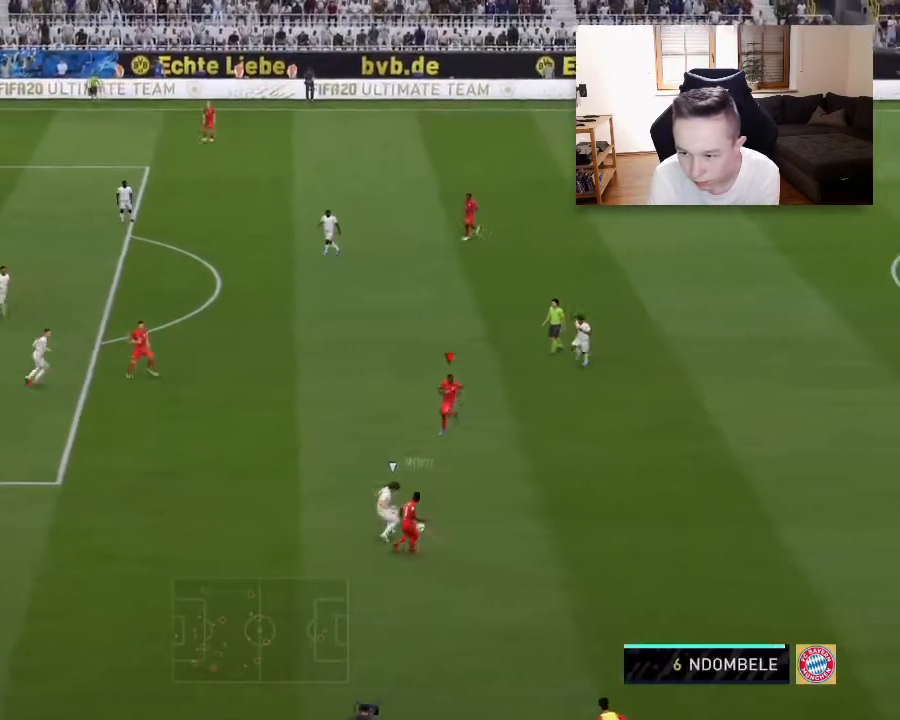
{"buttons": [], "left_stick": "up-left", "right_stick": "center", "events": []}
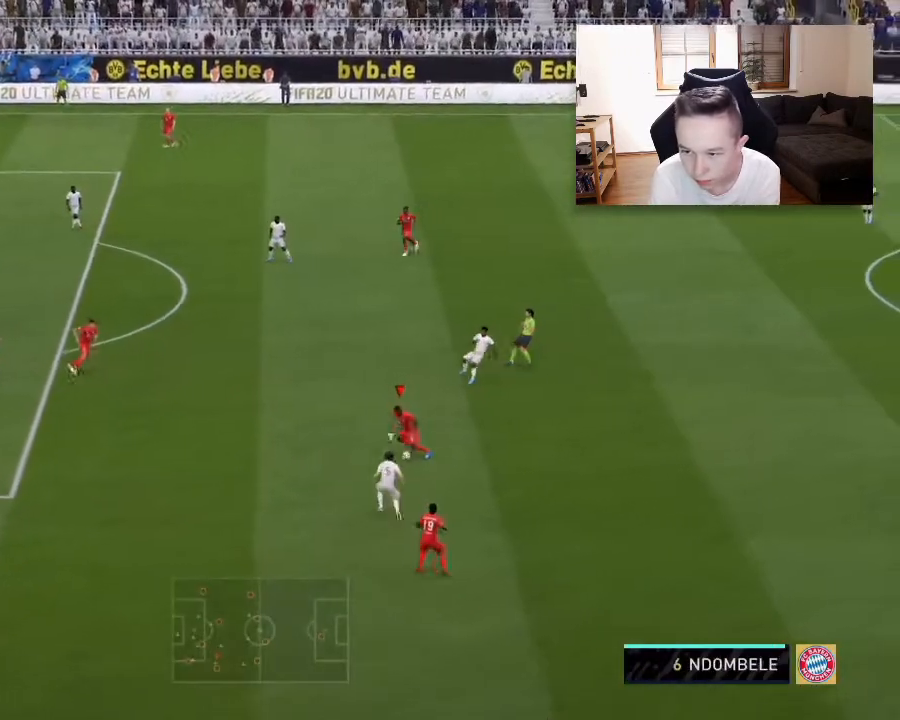
{"buttons": [], "left_stick": "up-left", "right_stick": "center", "events": [[117, "CROSS", "down"], [250, "CROSS", "up"]]}
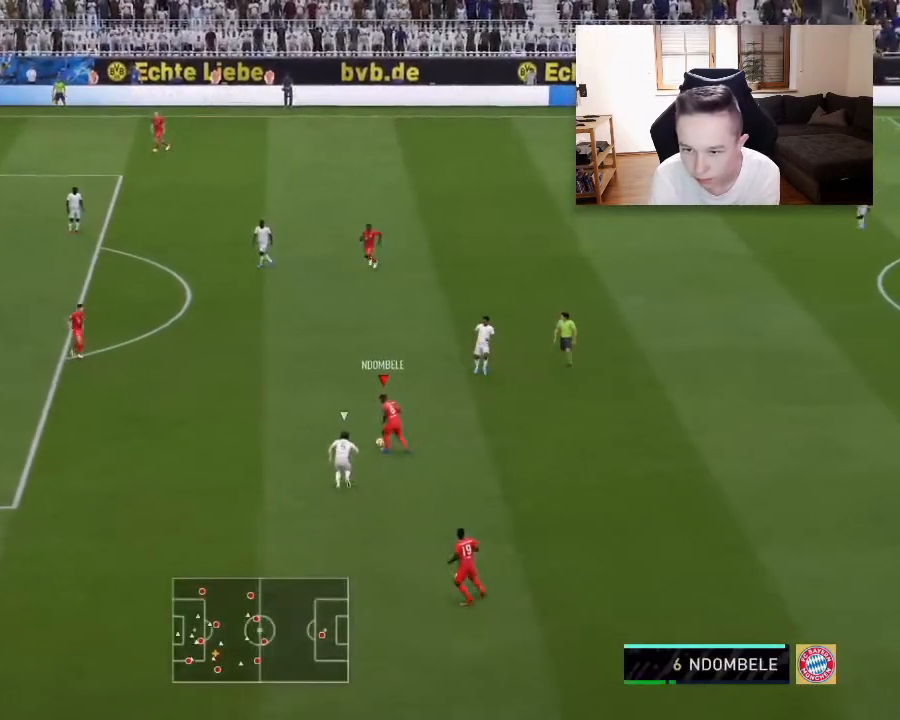
{"buttons": [], "left_stick": "down", "right_stick": "center", "events": [[283, "left_stick", "center"], [333, "left_stick", "down"]]}
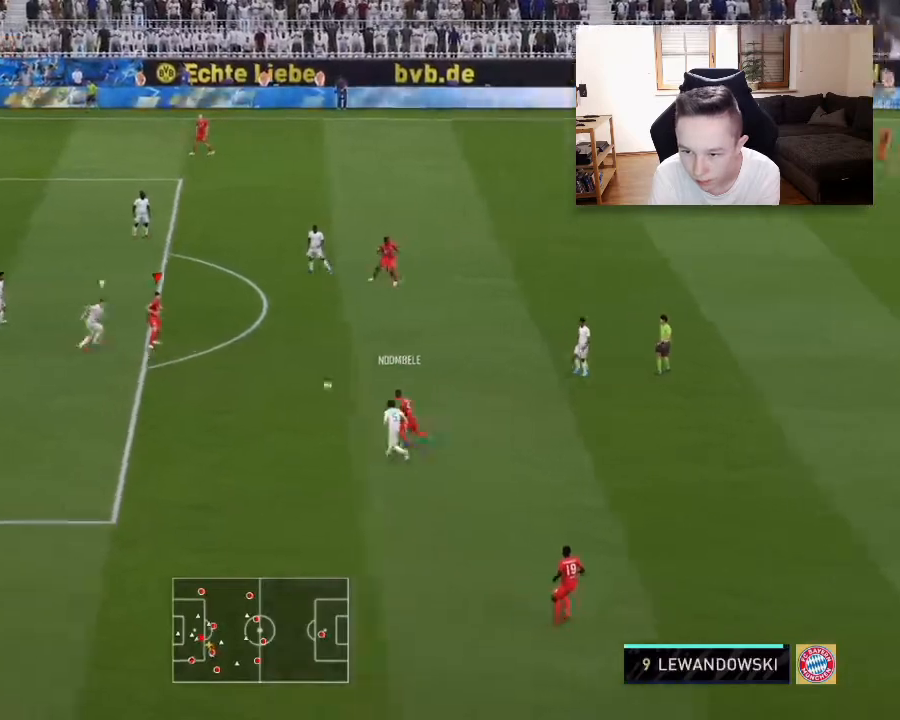
{"buttons": [], "left_stick": "down", "right_stick": "center", "events": []}
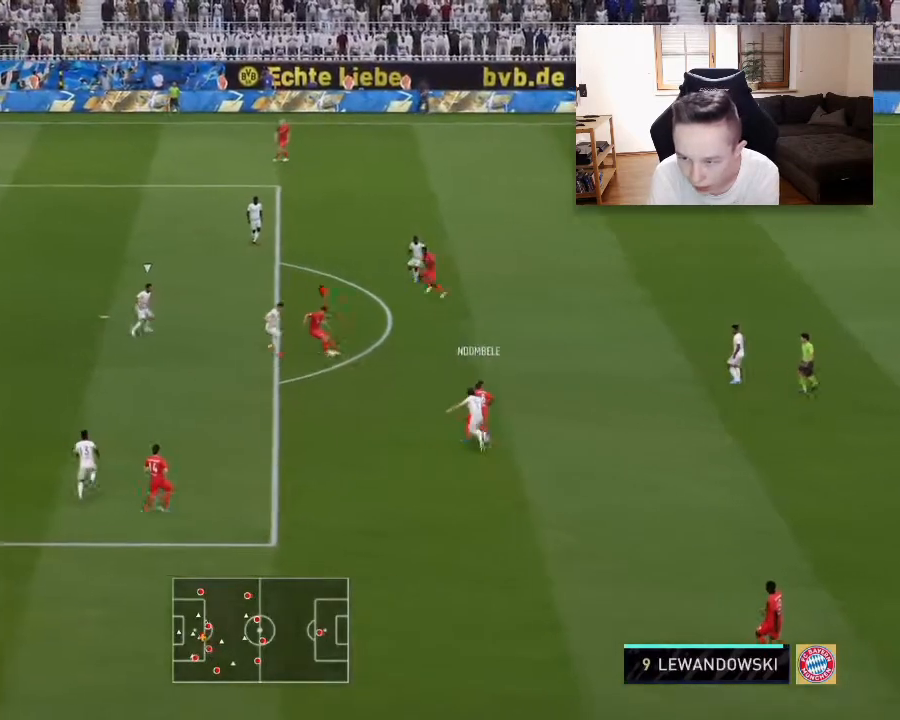
{"buttons": [], "left_stick": "up", "right_stick": "center", "events": [[33, "R1", "down"], [117, "left_stick", "up"], [250, "R1", "up"]]}